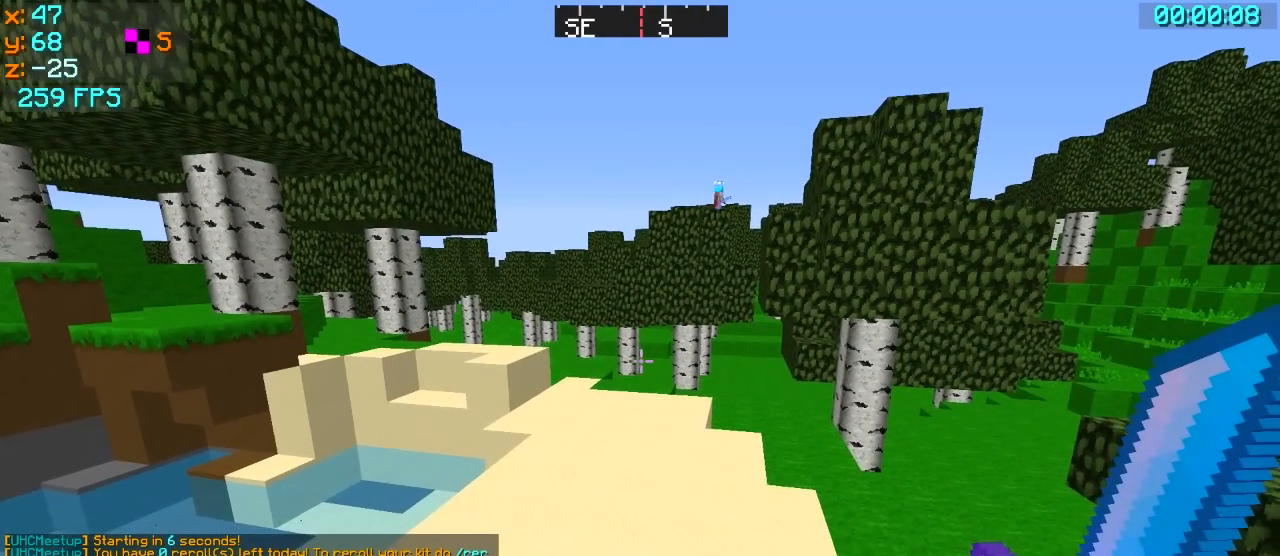
Gameplay with keyboard; each line is a JSON object with the keys held at the frame after it. "events" lists presses ("down") and releases ("up") of "a", "d", "s" and "w" between this image and that frame as [ms after this image, input, new state], when the widget could be followed in between. No other keys are recorded. Mouse input is not recorded.
{"keys": ["w"], "events": [[500, "w", "down"]]}
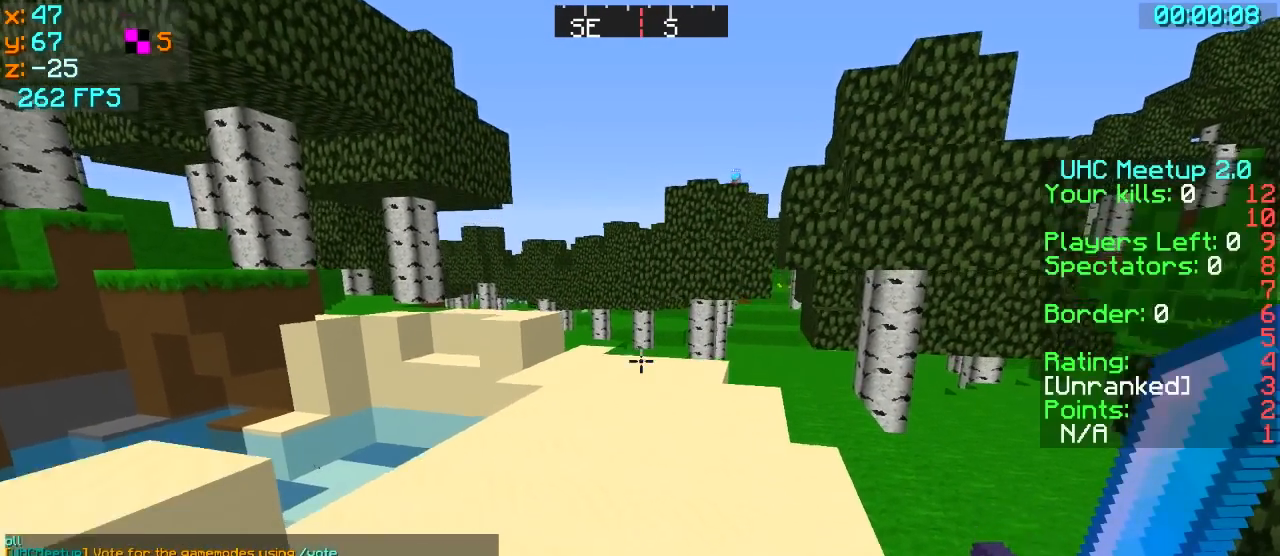
{"keys": ["w"], "events": []}
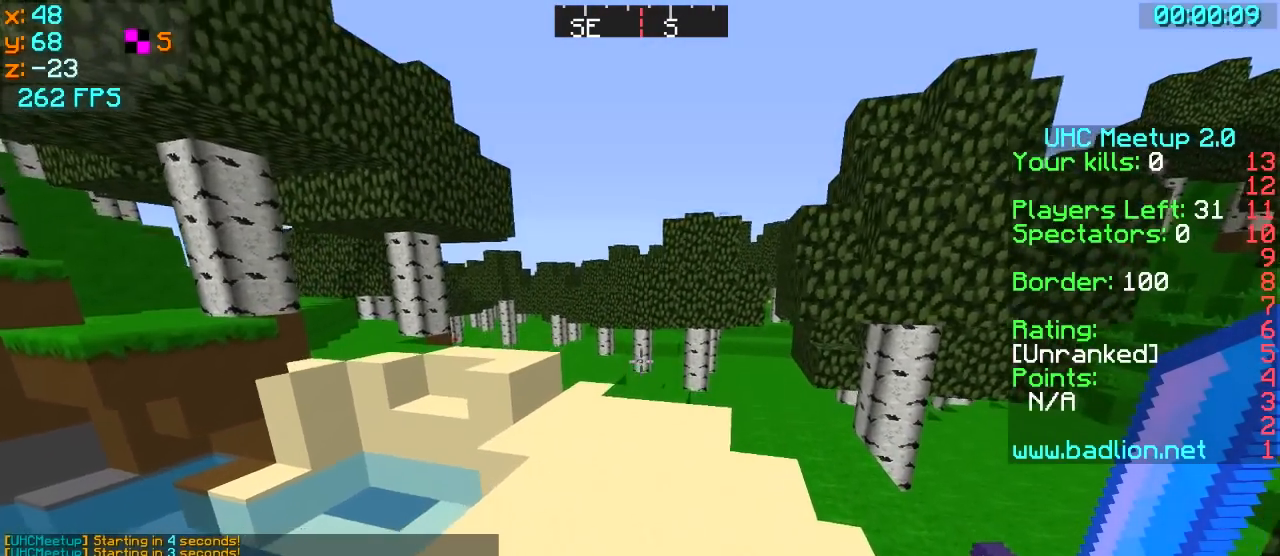
{"keys": ["w"], "events": []}
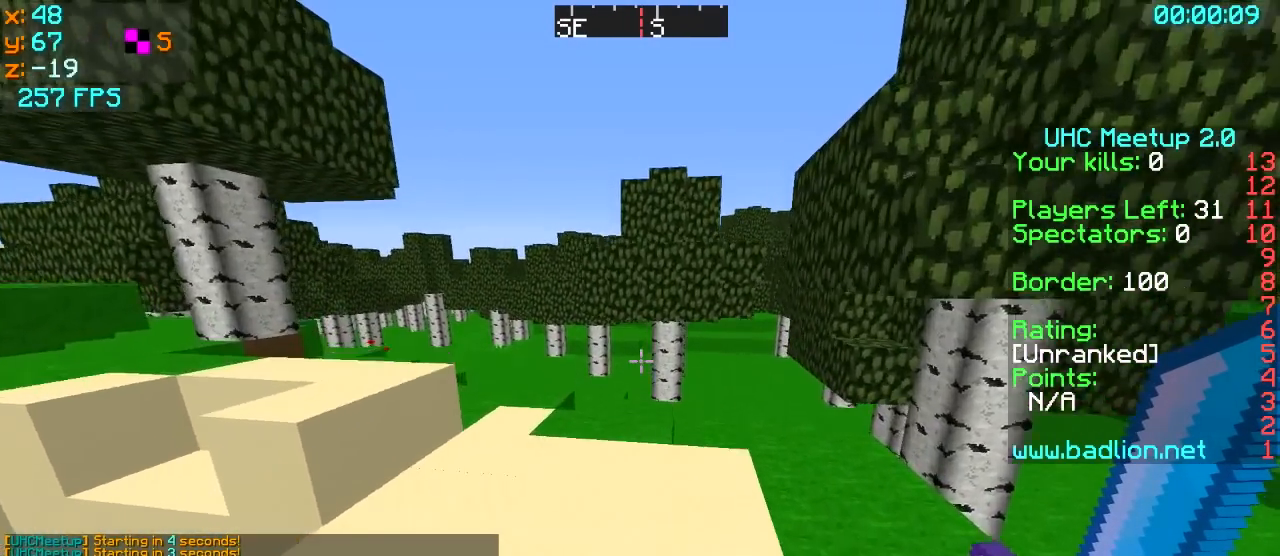
{"keys": ["w"], "events": []}
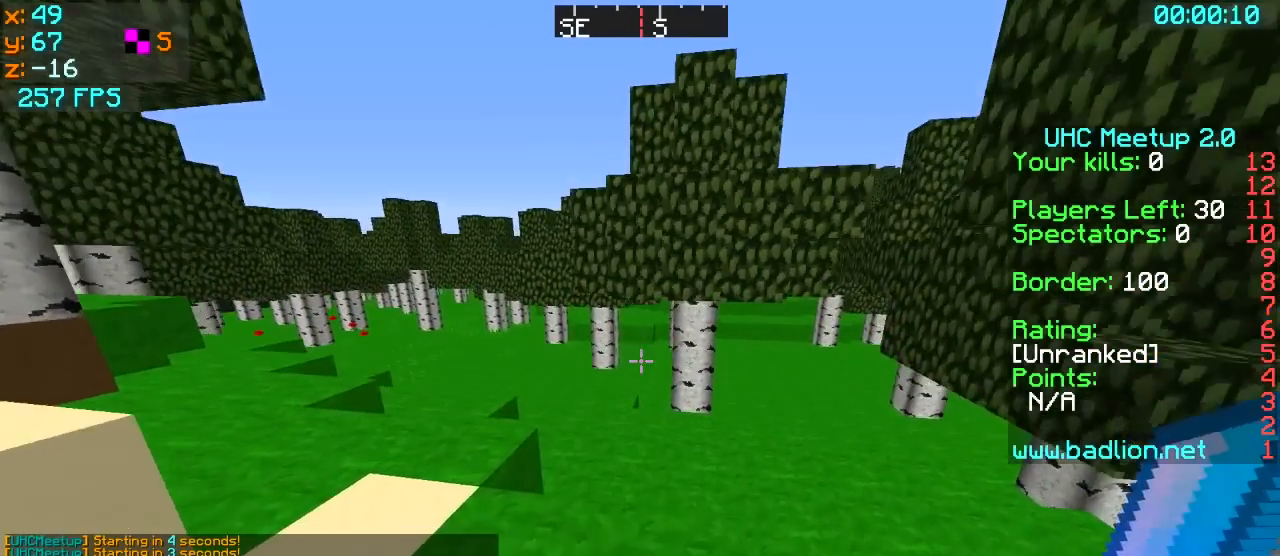
{"keys": ["a", "w"], "events": [[450, "a", "down"]]}
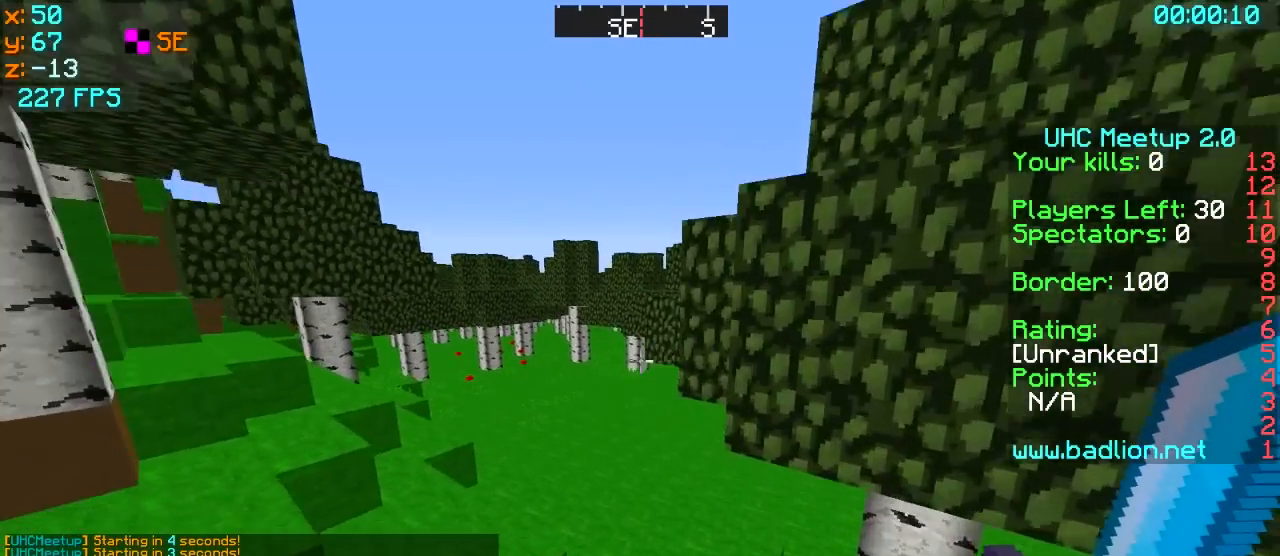
{"keys": ["a", "w"], "events": [[233, "a", "up"], [450, "a", "down"]]}
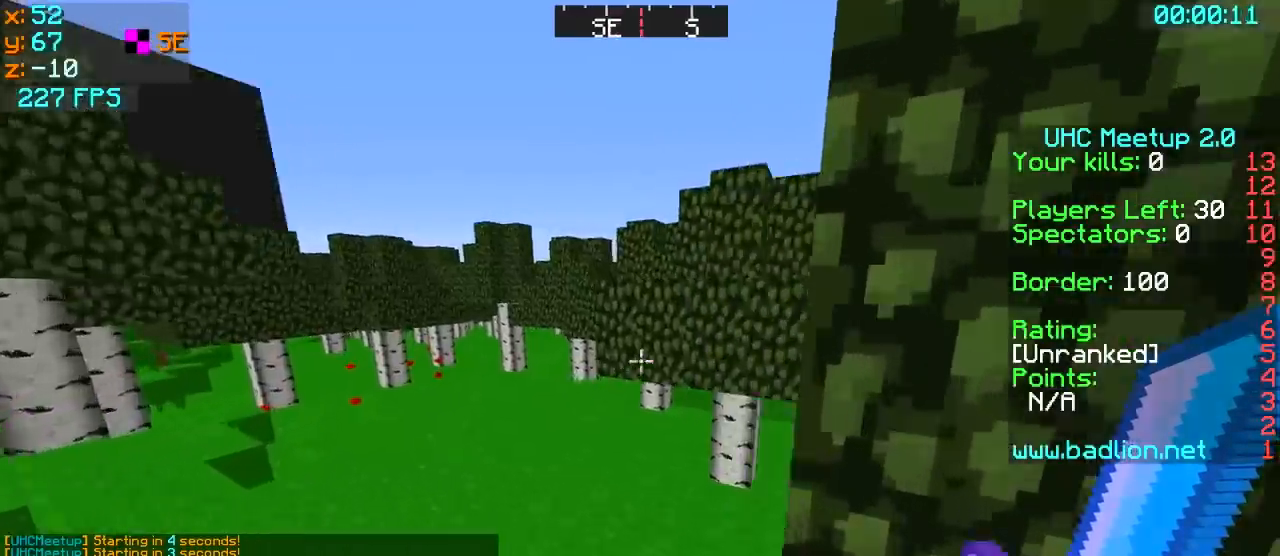
{"keys": ["d", "w"], "events": [[50, "a", "up"], [200, "d", "down"]]}
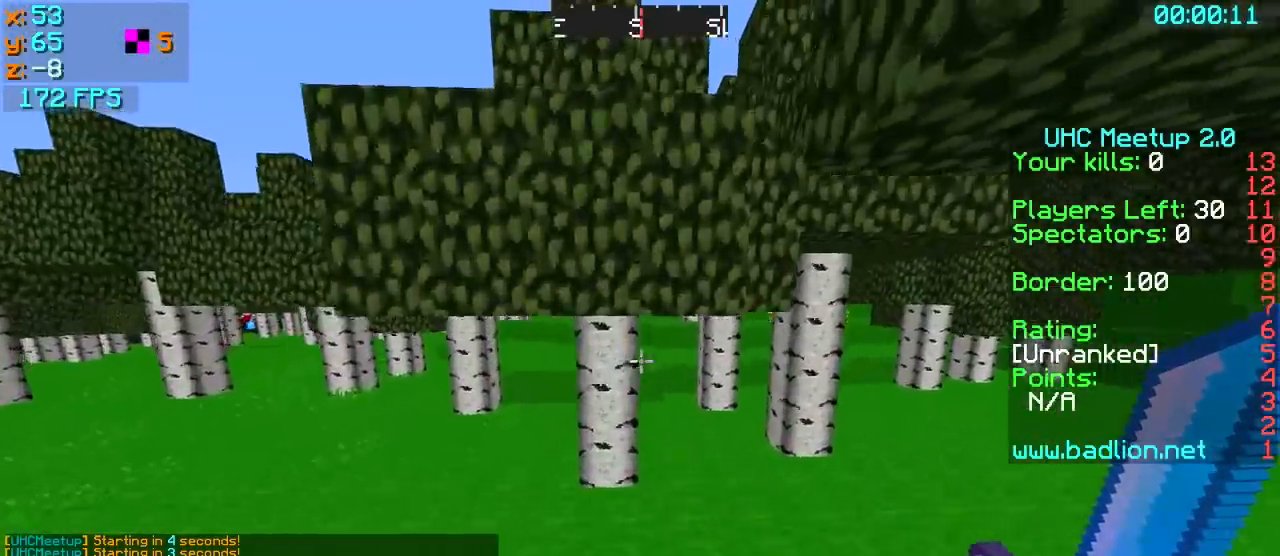
{"keys": ["a", "w"], "events": [[383, "d", "up"], [500, "a", "down"]]}
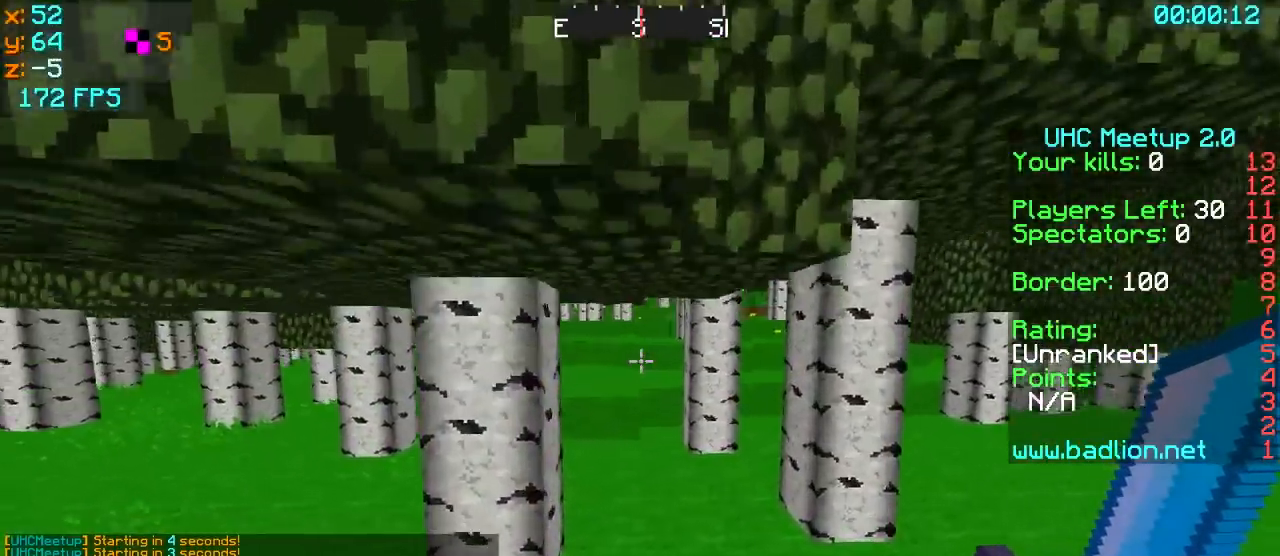
{"keys": ["a", "w"], "events": [[83, "a", "up"], [350, "a", "down"]]}
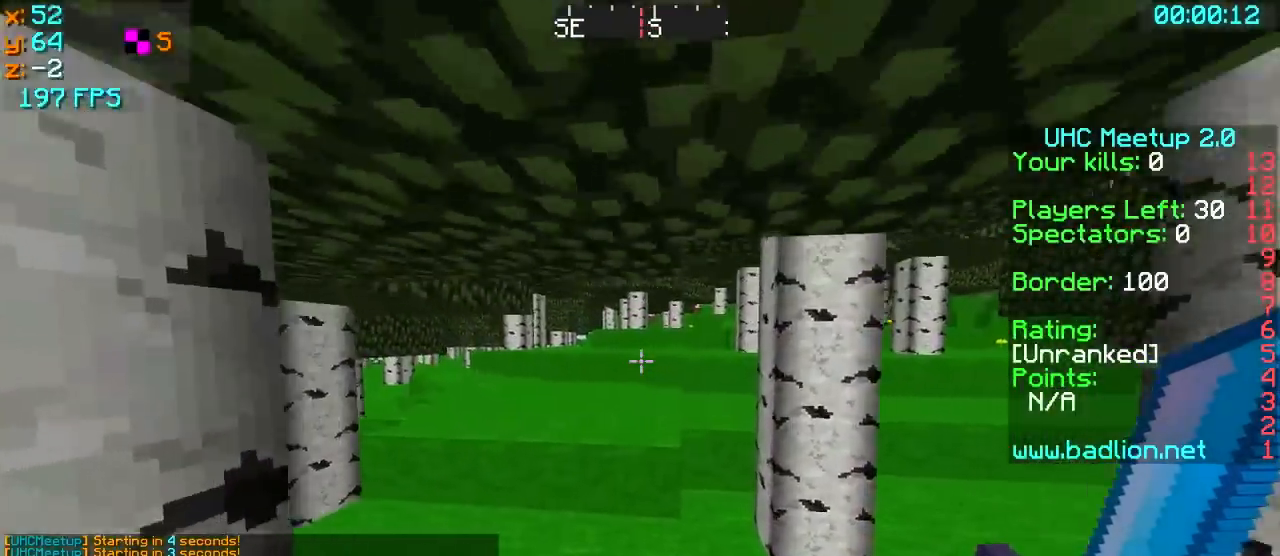
{"keys": ["w"], "events": [[150, "a", "up"]]}
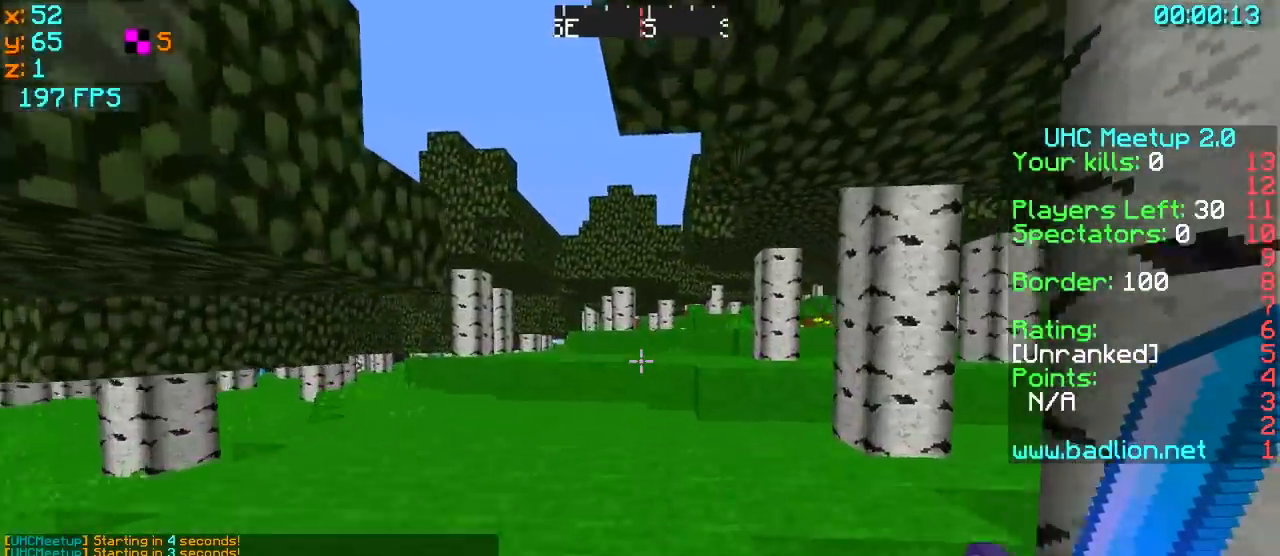
{"keys": ["a", "w"], "events": [[50, "a", "down"], [233, "a", "up"], [450, "a", "down"]]}
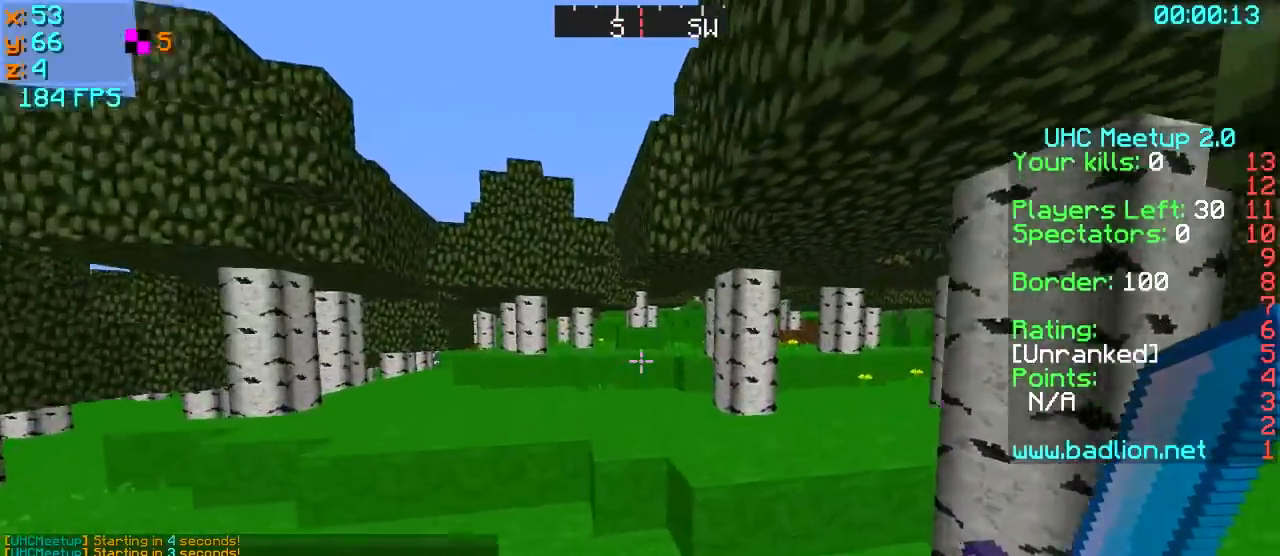
{"keys": ["w"], "events": [[83, "a", "up"]]}
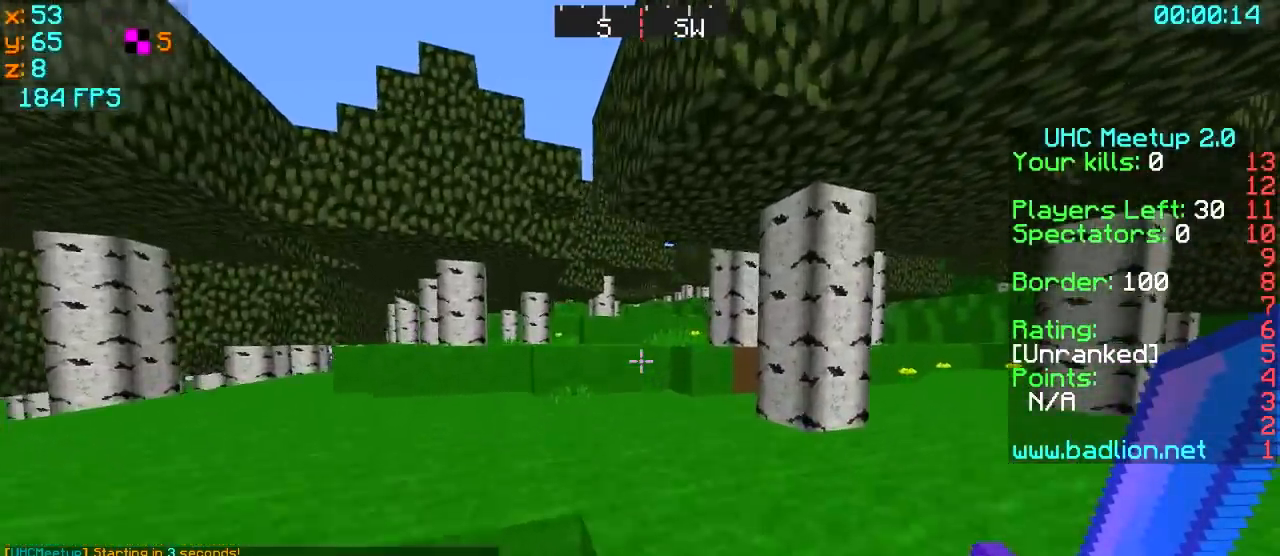
{"keys": ["a", "w"], "events": [[100, "a", "down"]]}
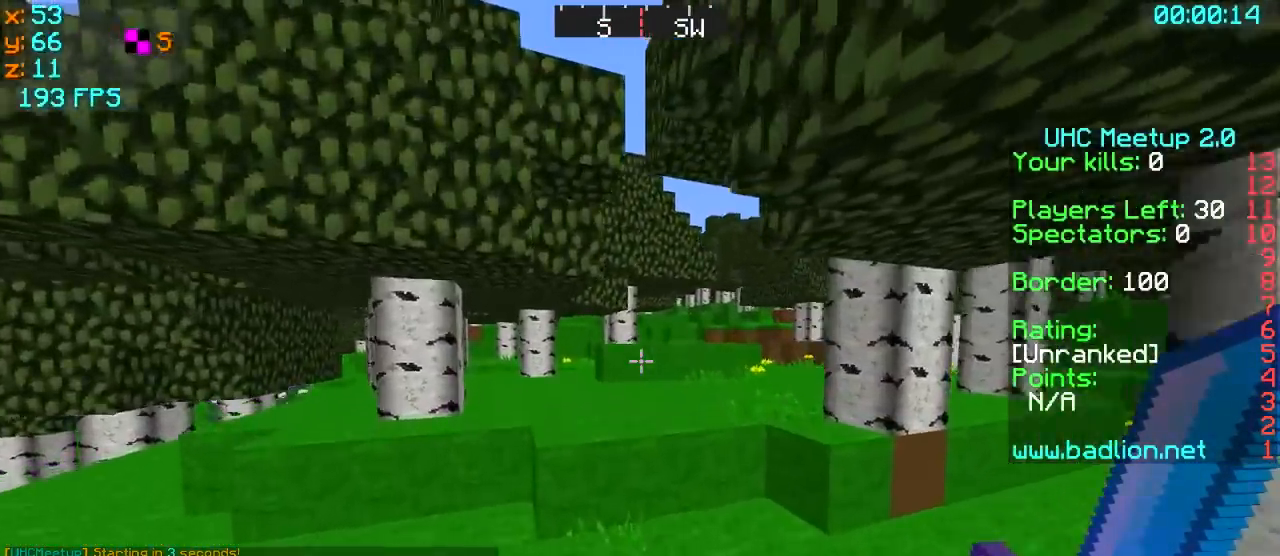
{"keys": ["d", "w"], "events": [[33, "a", "up"], [33, "d", "down"]]}
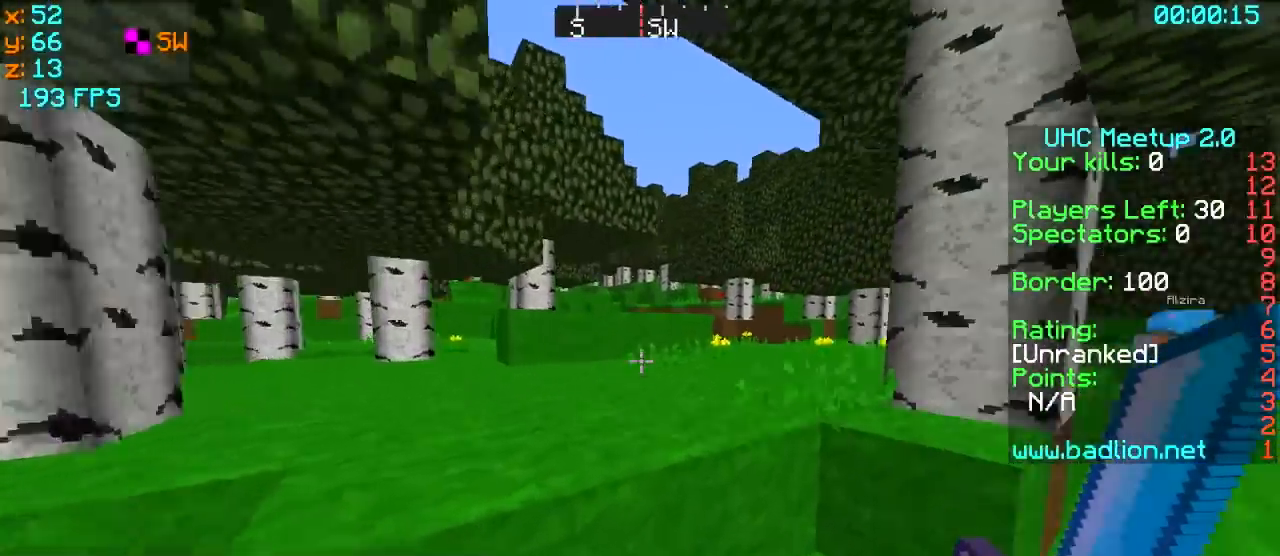
{"keys": ["a", "w"], "events": [[83, "a", "down"], [83, "d", "up"]]}
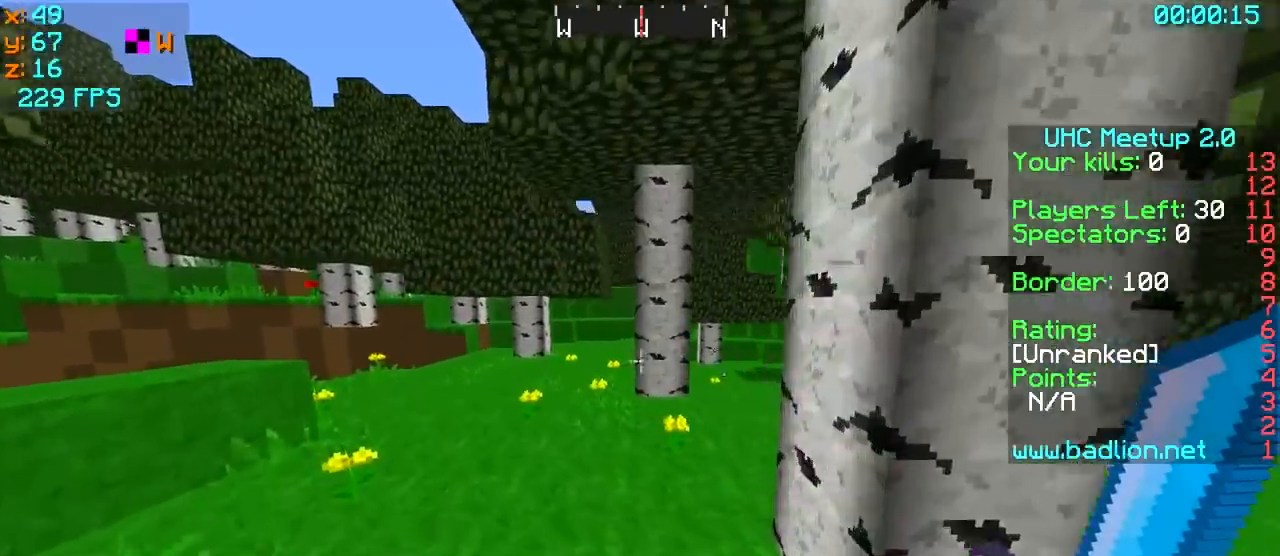
{"keys": ["w"], "events": [[50, "a", "up"], [233, "a", "down"], [450, "a", "up"]]}
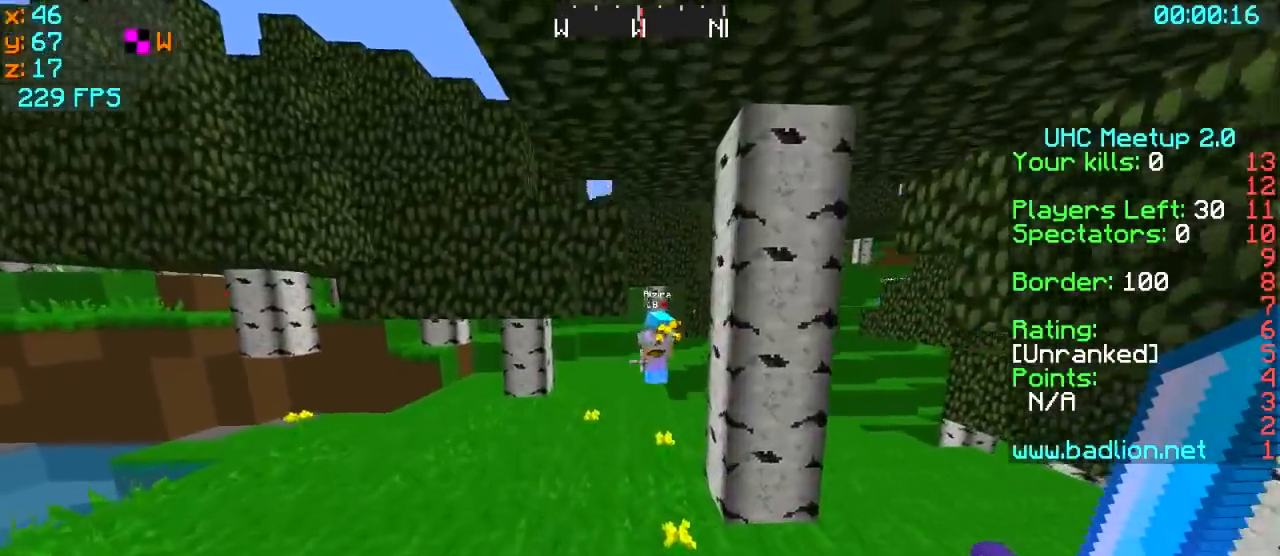
{"keys": ["w"], "events": [[250, "d", "down"], [350, "d", "up"]]}
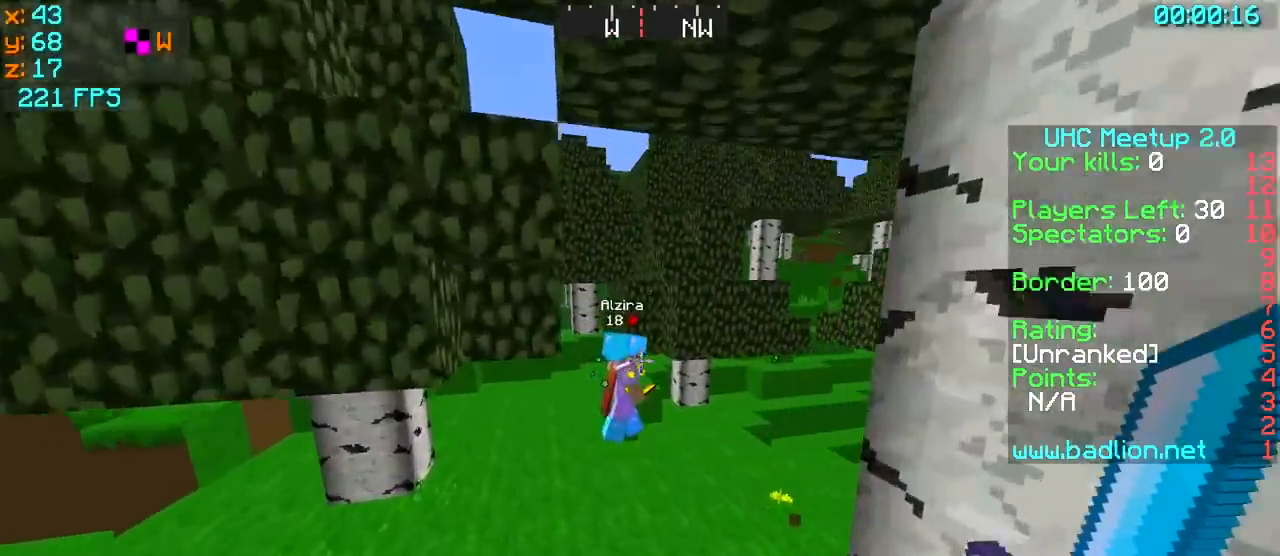
{"keys": ["d", "w"], "events": [[150, "d", "down"], [200, "d", "up"], [250, "d", "down"]]}
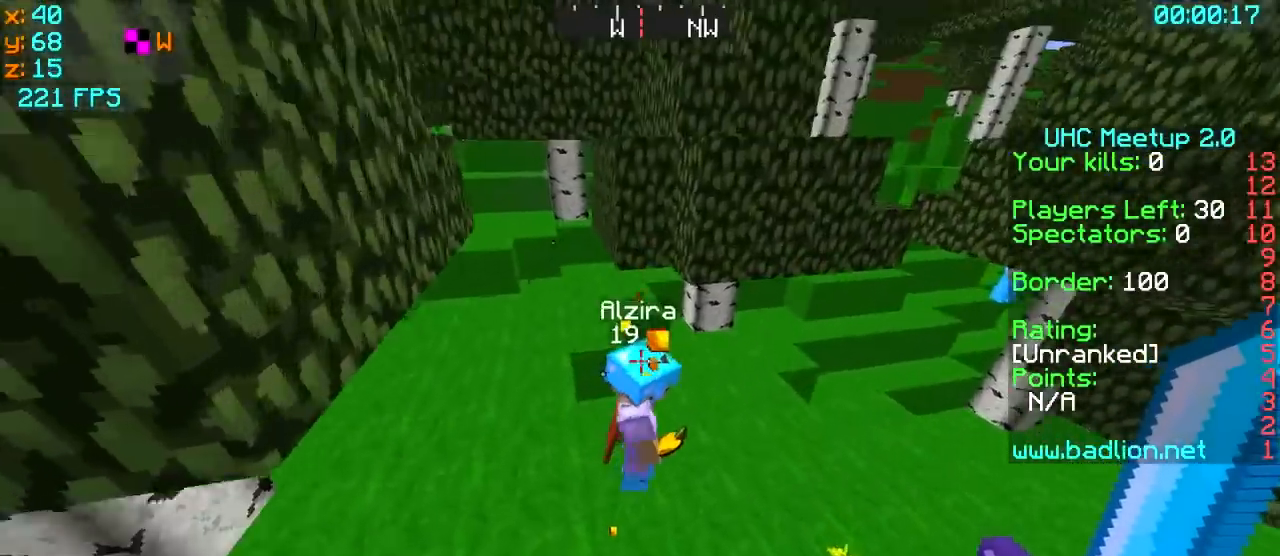
{"keys": ["a"], "events": [[333, "a", "down"], [333, "d", "up"], [333, "w", "up"]]}
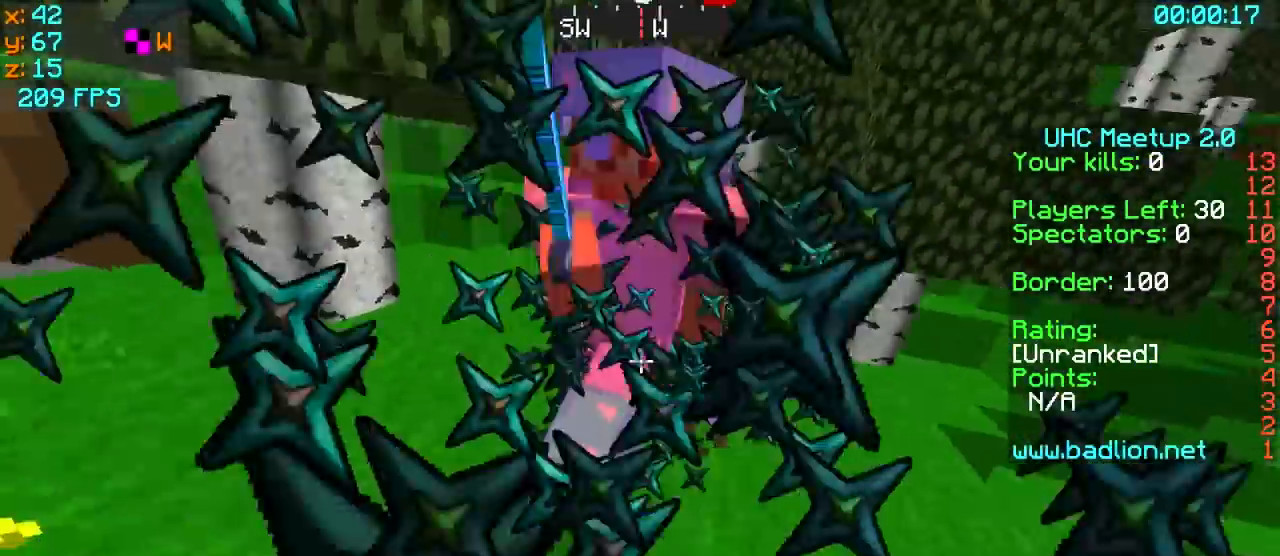
{"keys": ["a", "w"], "events": [[100, "w", "down"], [150, "a", "up"], [450, "a", "down"]]}
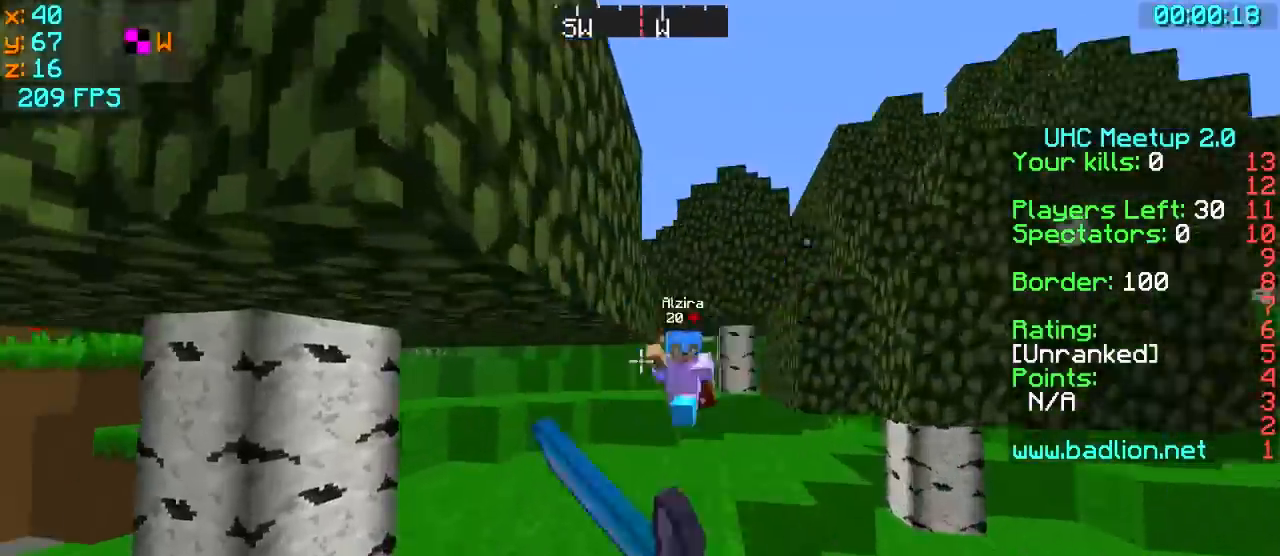
{"keys": ["a", "w"], "events": [[250, "a", "up"], [483, "a", "down"]]}
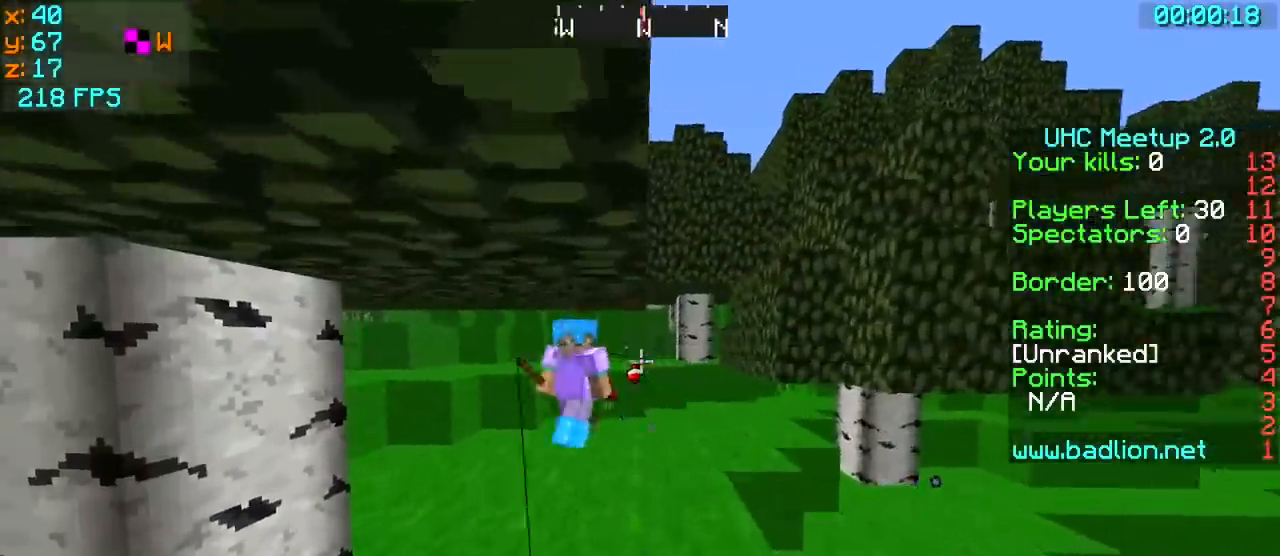
{"keys": ["w"], "events": [[500, "a", "up"]]}
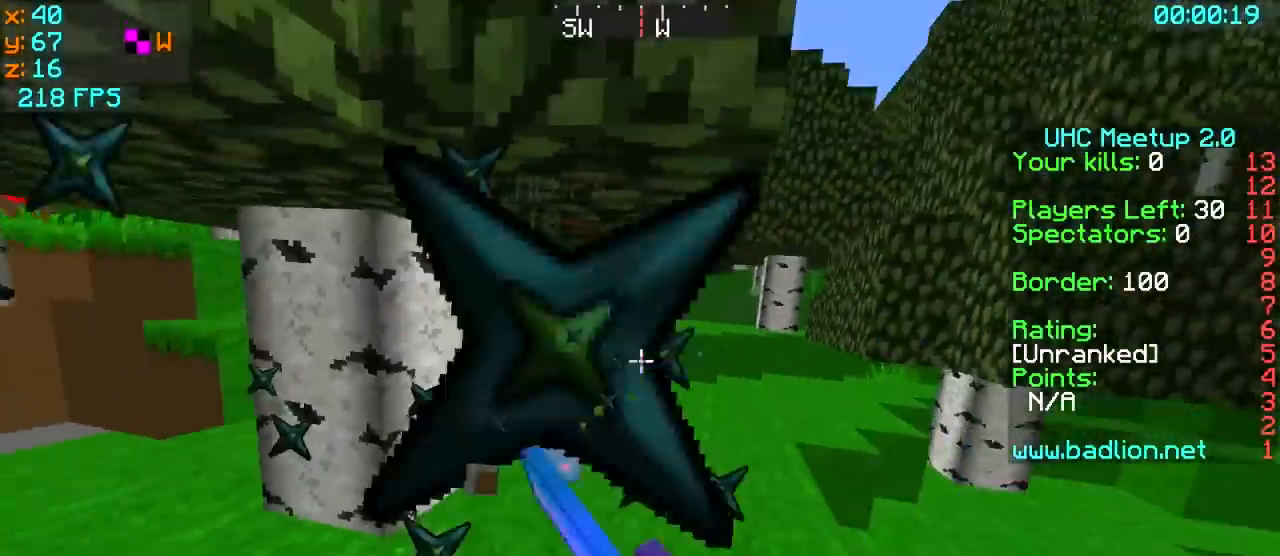
{"keys": ["a", "w"], "events": [[250, "a", "down"], [400, "a", "up"], [500, "a", "down"]]}
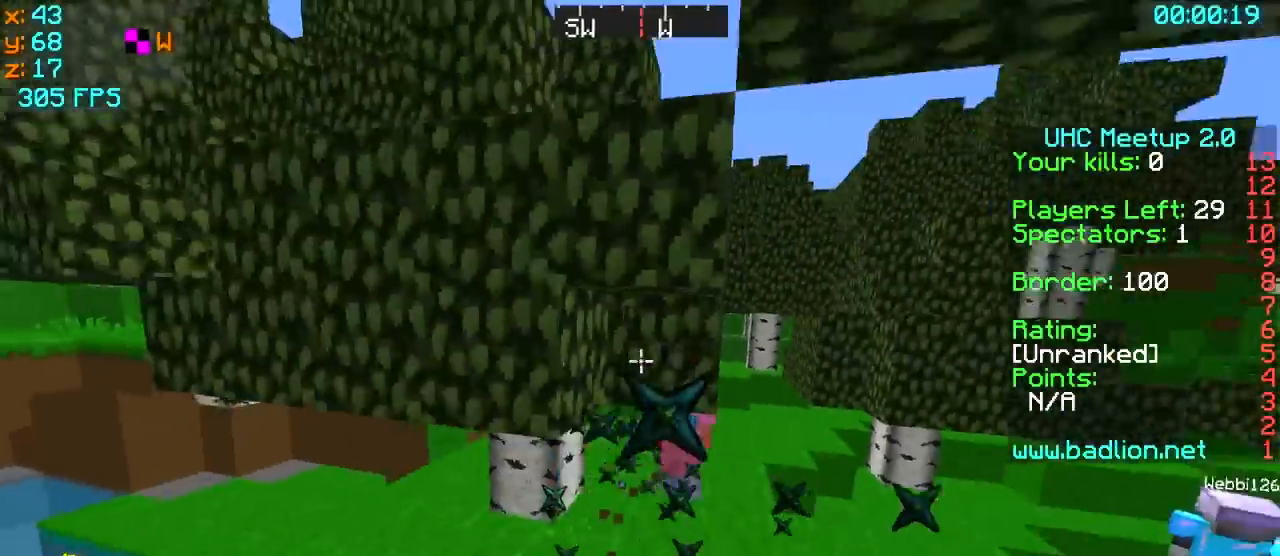
{"keys": ["a", "s"], "events": [[350, "w", "up"], [500, "s", "down"]]}
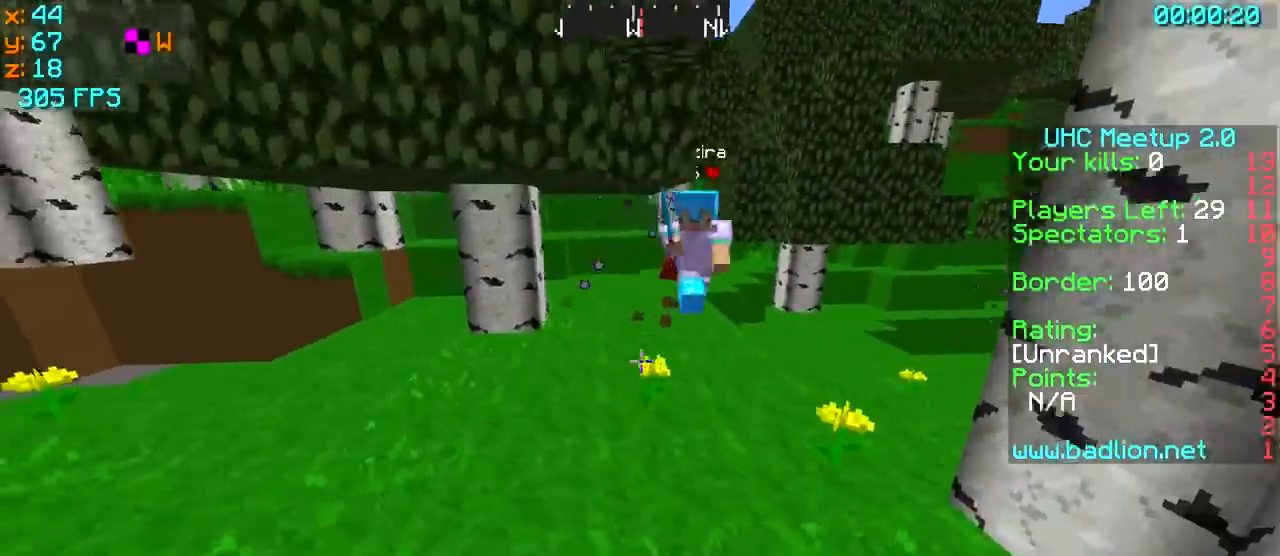
{"keys": ["s"], "events": [[100, "a", "up"]]}
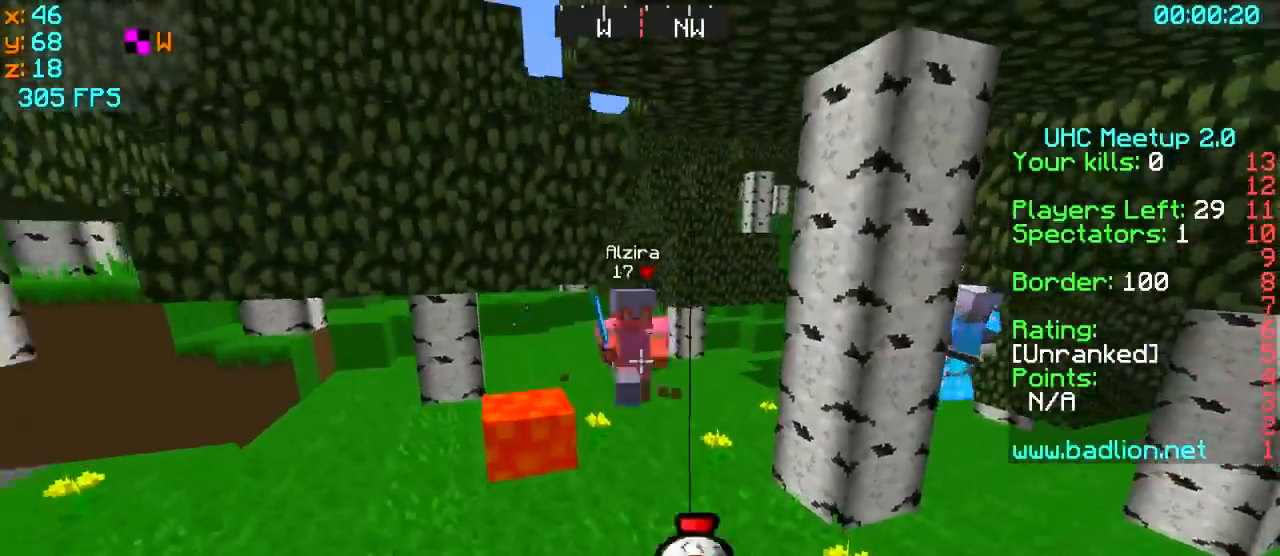
{"keys": ["d", "s"], "events": [[500, "d", "down"]]}
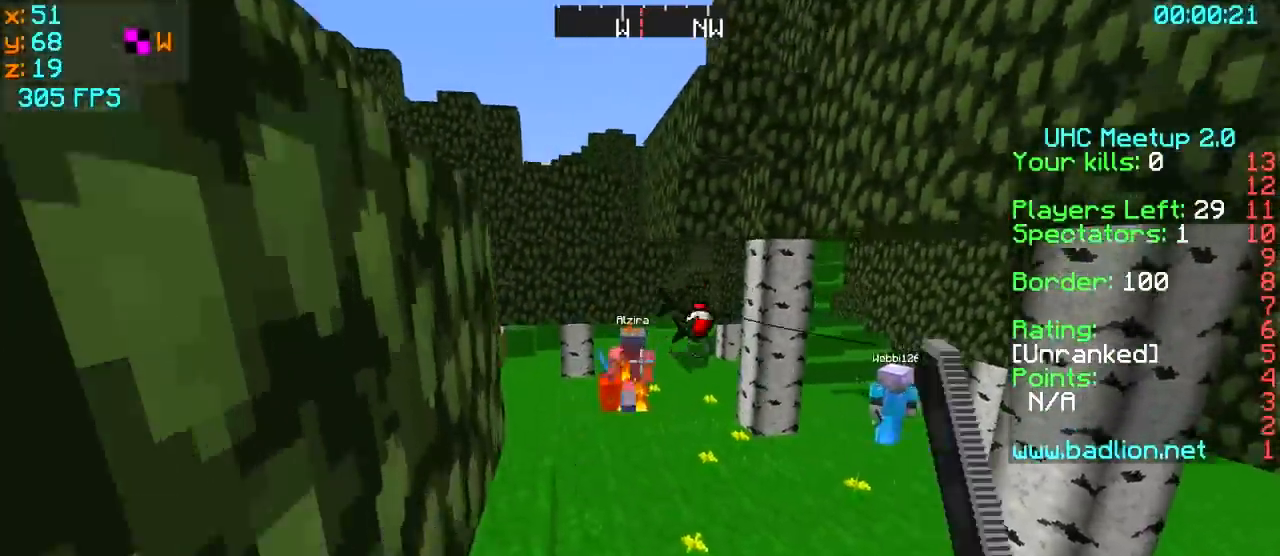
{"keys": ["d", "w"], "events": [[100, "s", "up"], [150, "w", "down"]]}